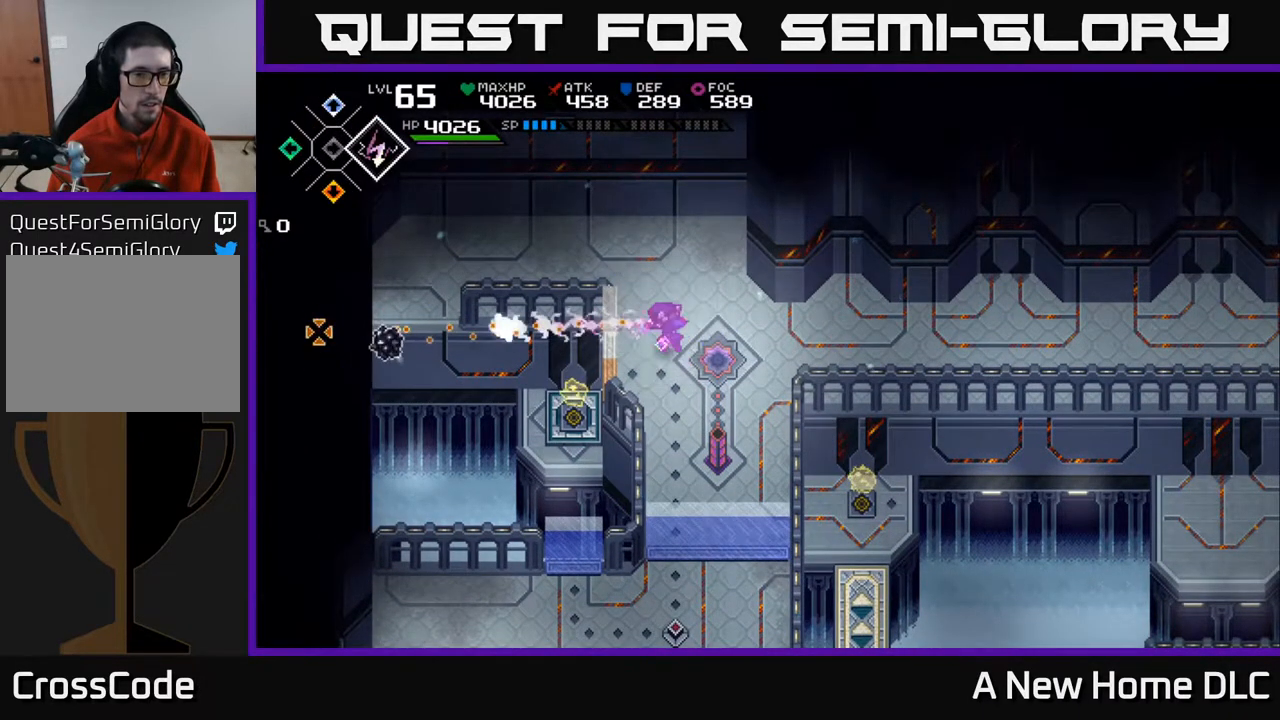
Gameplay with a controller (Xbox layout); each line is a JSON object with the inputs held at the frame after it. "events" lists button and stick changes between this image and that frame as [ms after this image, input, new state], when the widget could be followed in between.
{"buttons": [], "left_stick": "center", "right_stick": "left", "events": []}
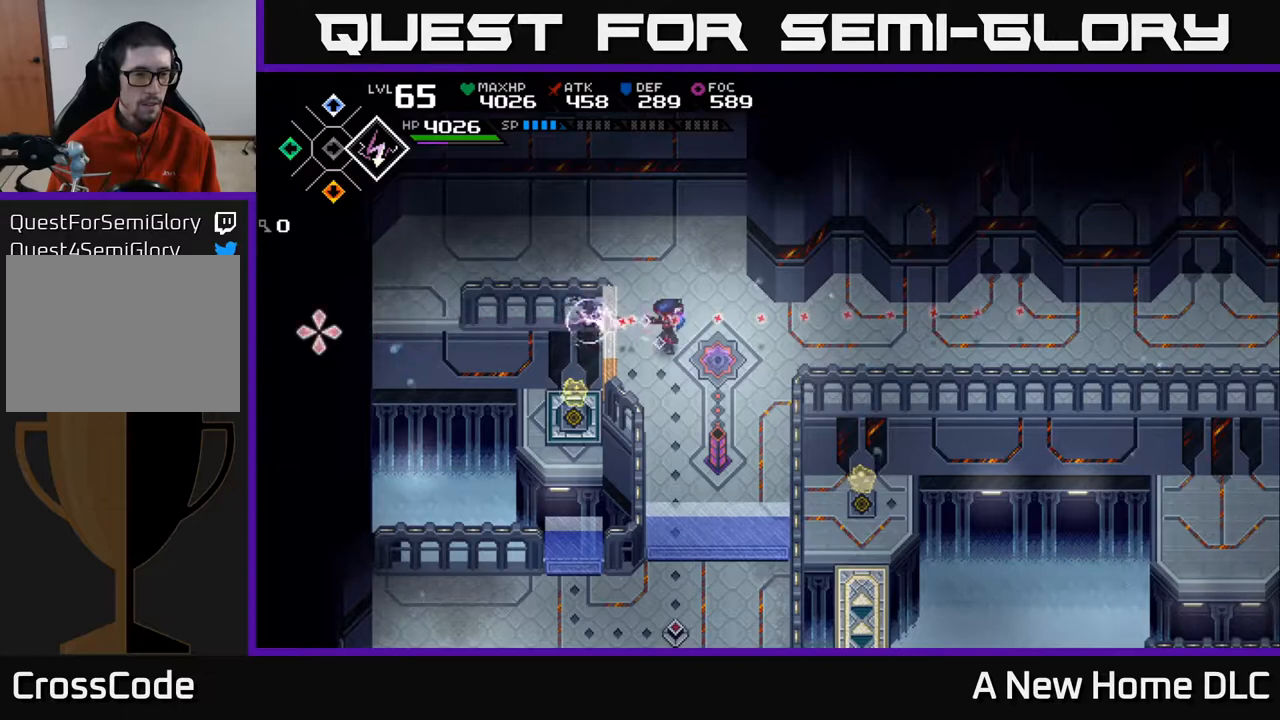
{"buttons": [], "left_stick": "center", "right_stick": "left", "events": []}
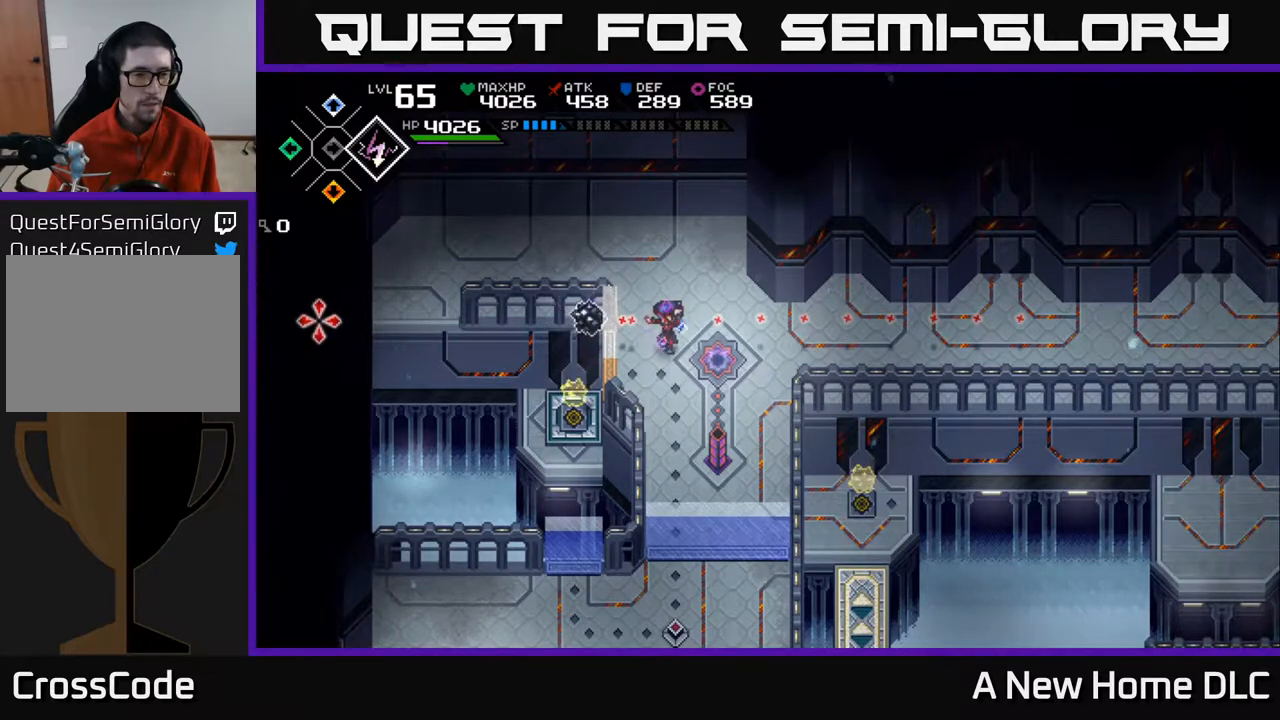
{"buttons": [], "left_stick": "center", "right_stick": "left", "events": [[83, "DPAD_DOWN", "down"], [167, "DPAD_DOWN", "up"]]}
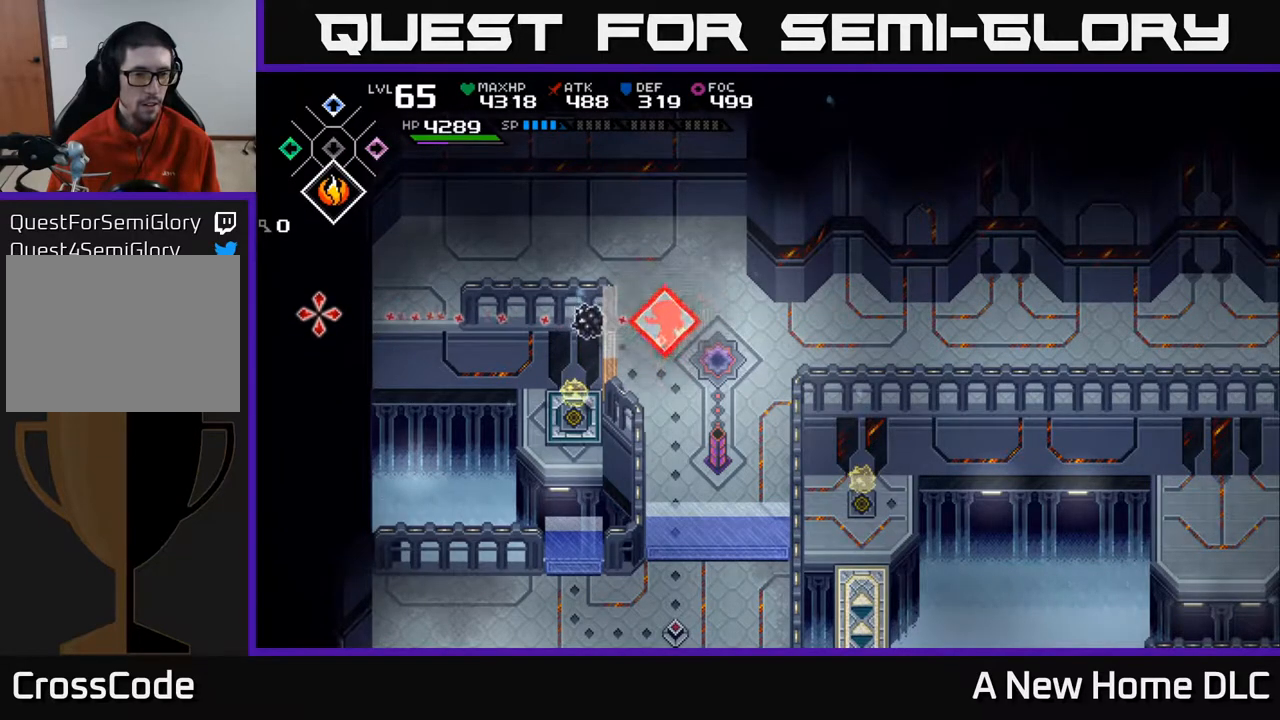
{"buttons": [], "left_stick": "center", "right_stick": "left", "events": [[50, "DPAD_DOWN", "down"], [133, "DPAD_DOWN", "up"], [417, "left_stick", "up"], [483, "left_stick", "center"]]}
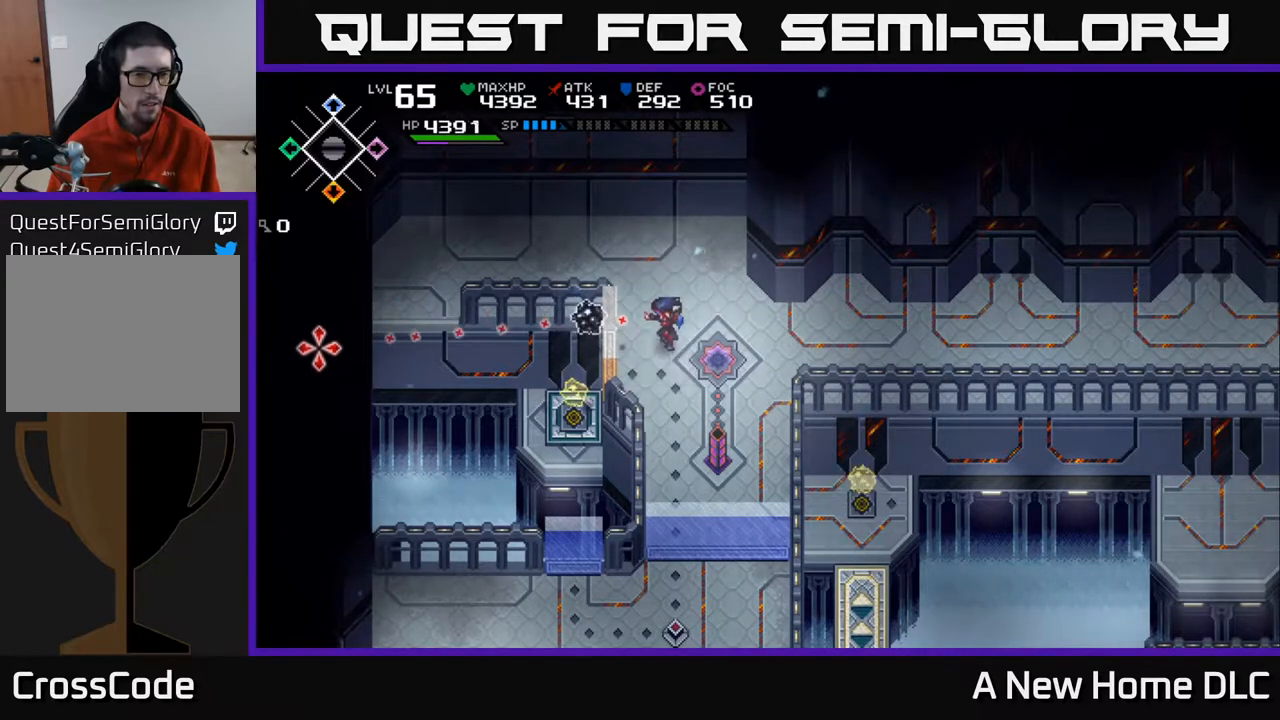
{"buttons": [], "left_stick": "center", "right_stick": "left", "events": [[117, "R1", "down"], [267, "R1", "up"]]}
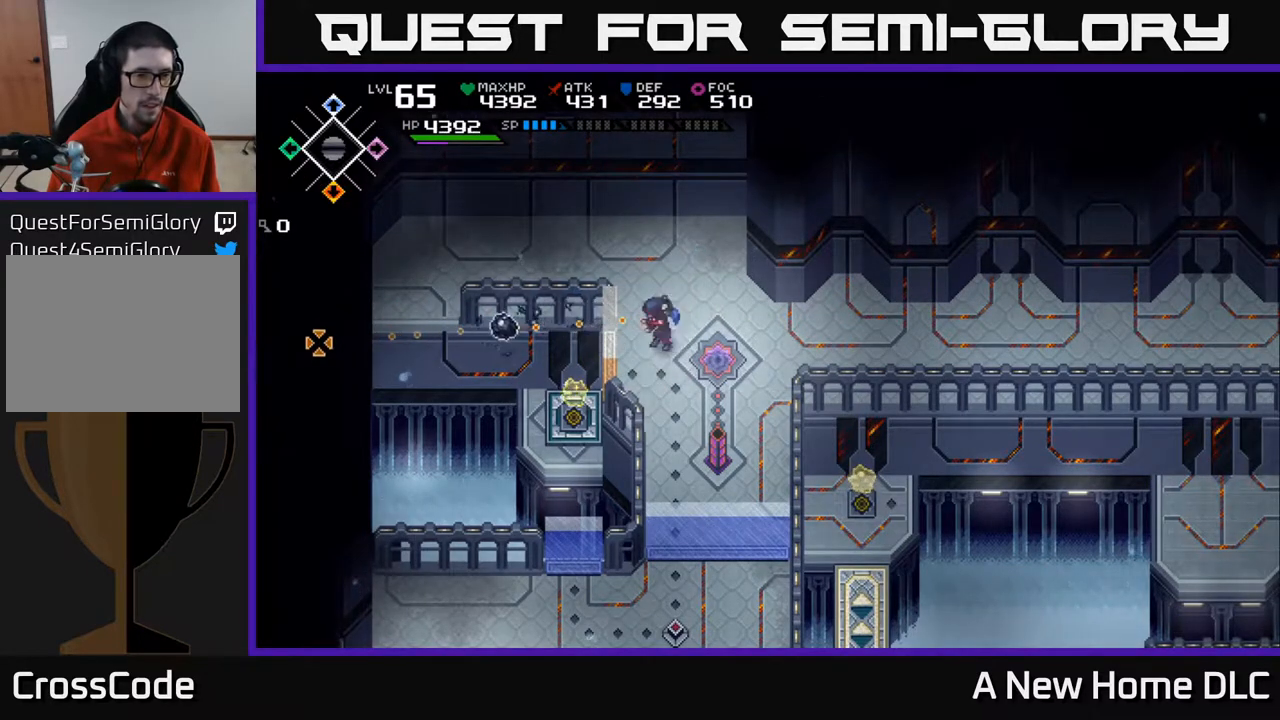
{"buttons": [], "left_stick": "center", "right_stick": "left", "events": []}
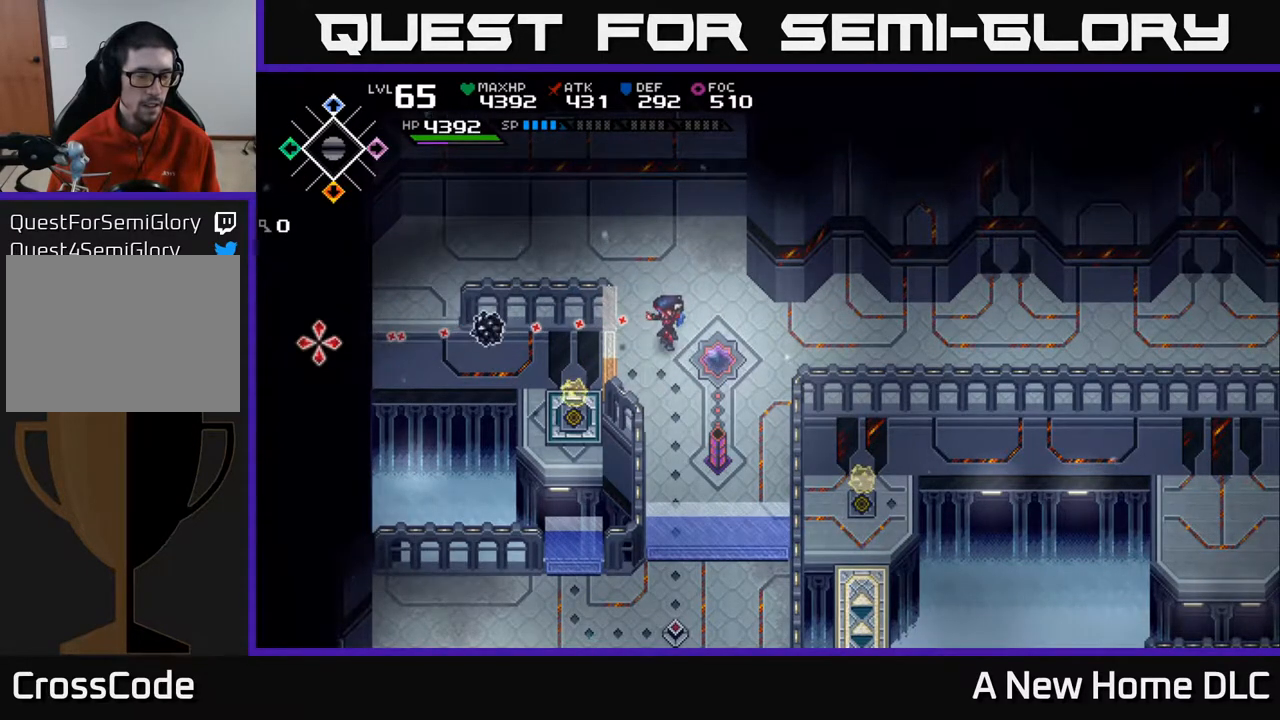
{"buttons": [], "left_stick": "center", "right_stick": "left", "events": []}
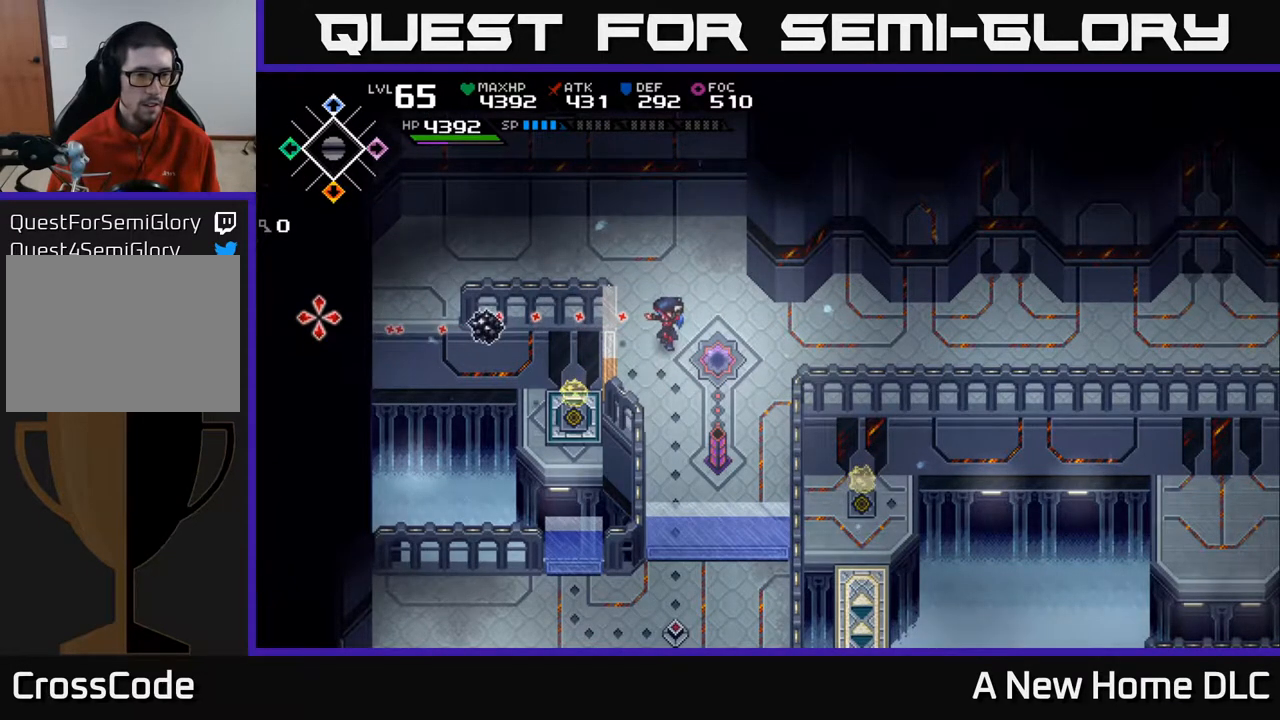
{"buttons": [], "left_stick": "center", "right_stick": "left", "events": []}
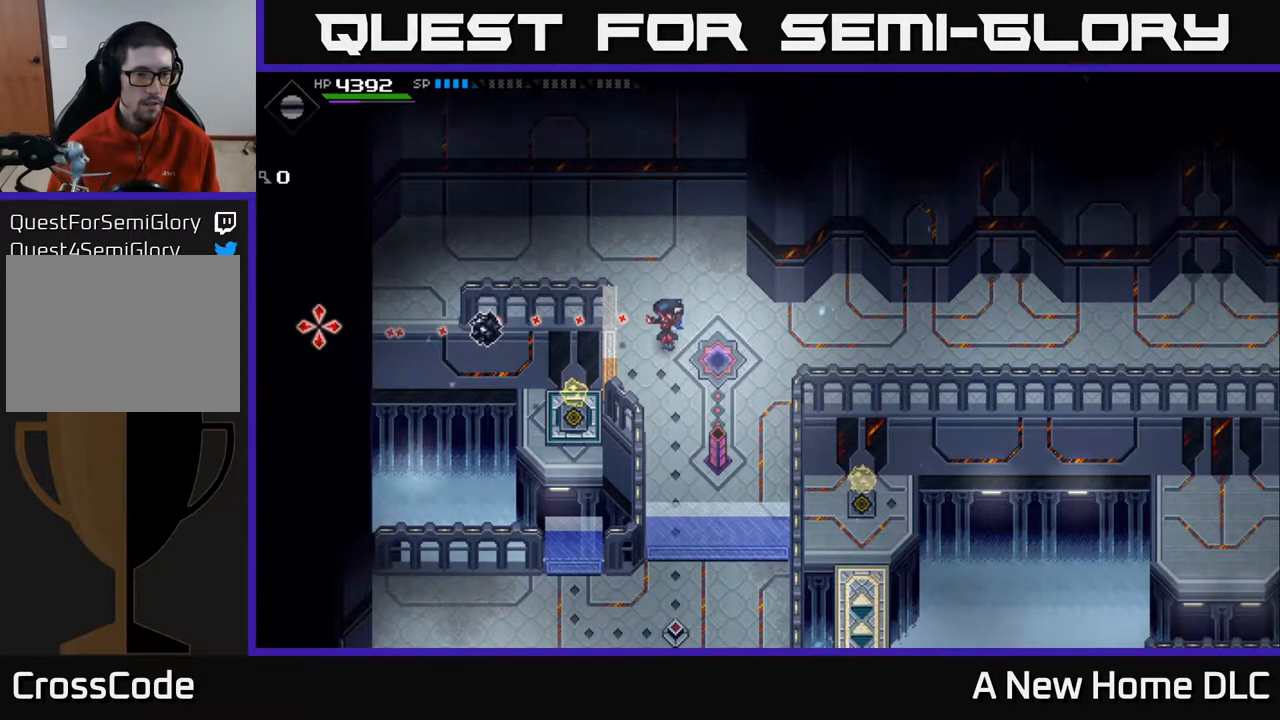
{"buttons": [], "left_stick": "center", "right_stick": "left", "events": [[17, "left_stick", "up"], [183, "left_stick", "center"]]}
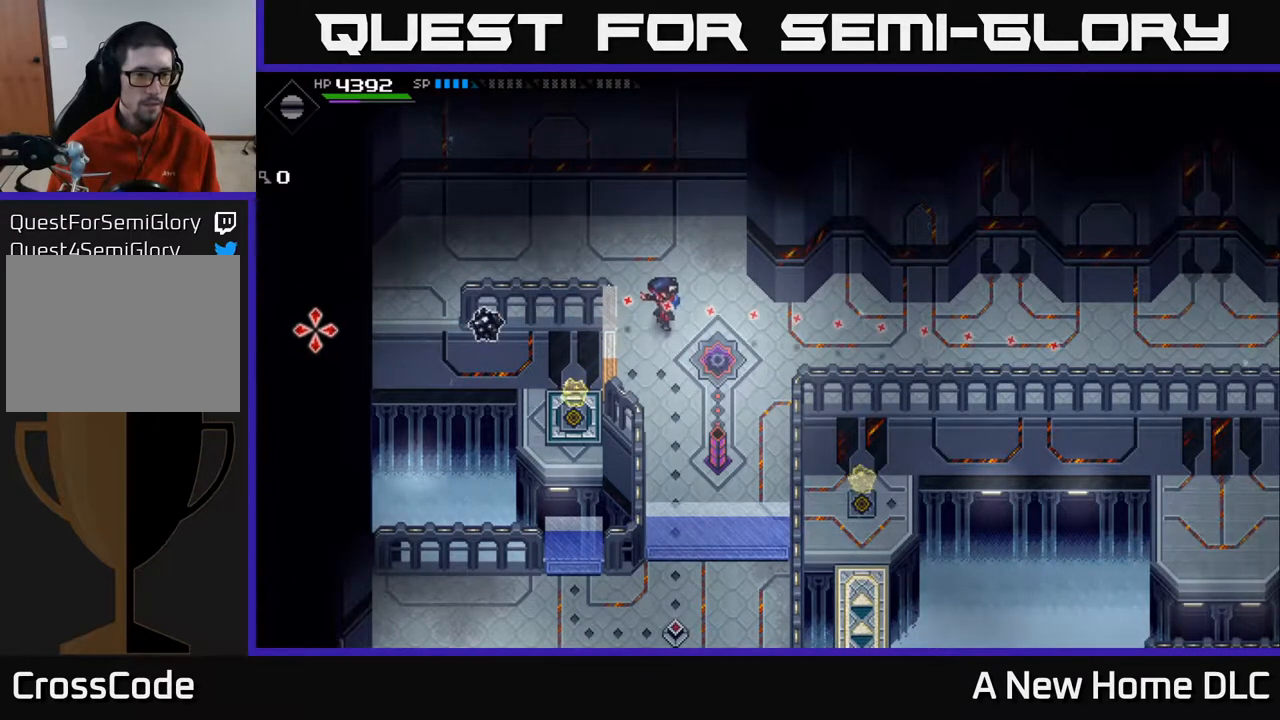
{"buttons": [], "left_stick": "center", "right_stick": "left", "events": [[83, "left_stick", "down"], [200, "left_stick", "center"]]}
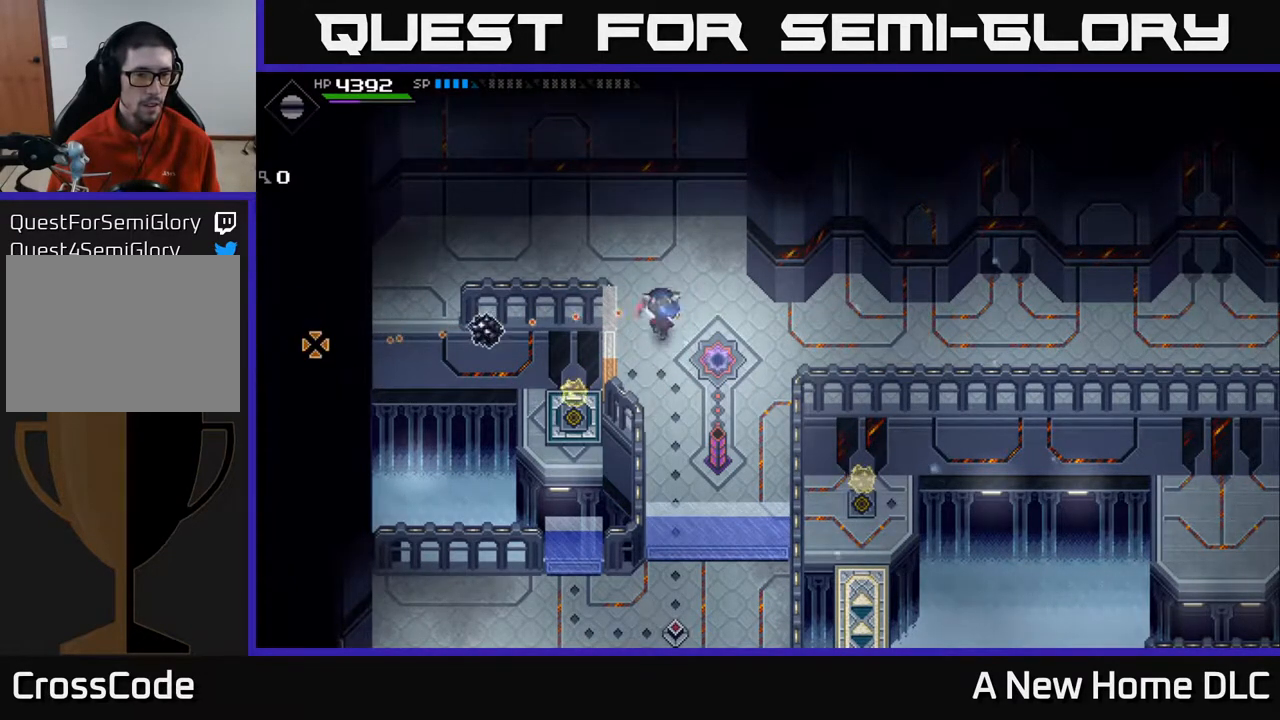
{"buttons": [], "left_stick": "center", "right_stick": "left", "events": [[17, "R1", "down"], [133, "R1", "up"]]}
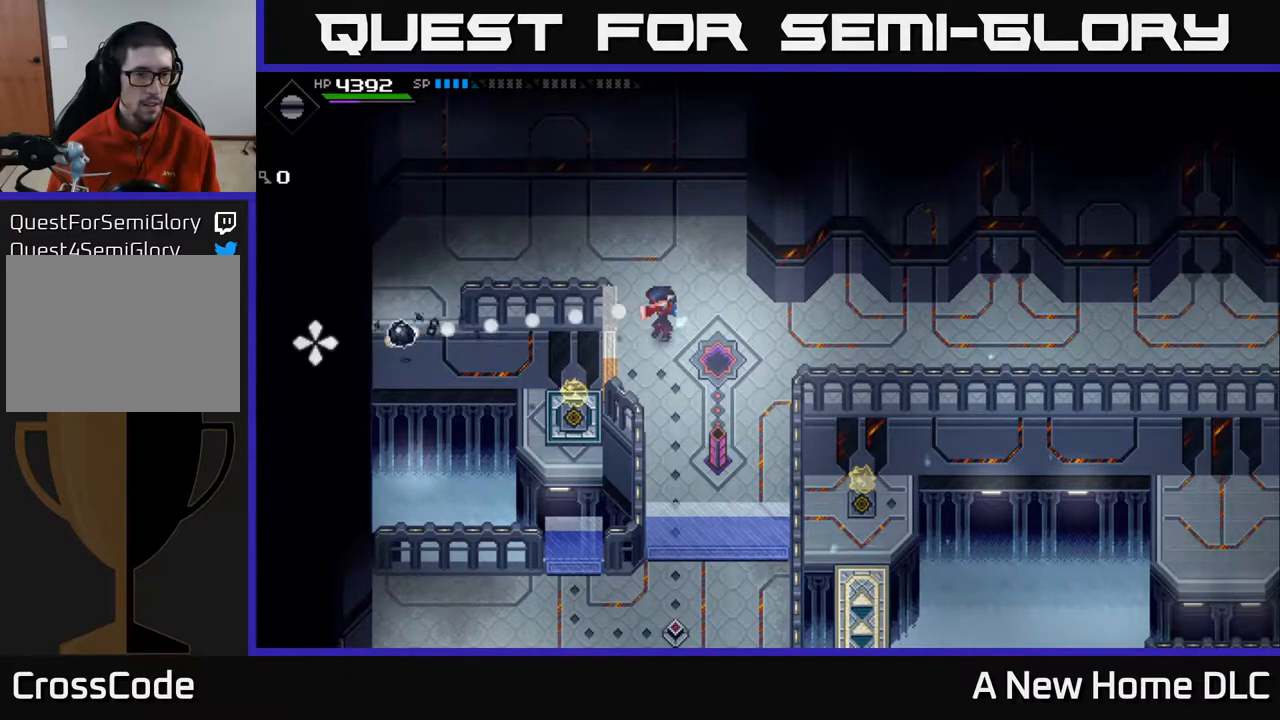
{"buttons": [], "left_stick": "center", "right_stick": "left", "events": [[250, "left_stick", "down"], [417, "left_stick", "center"]]}
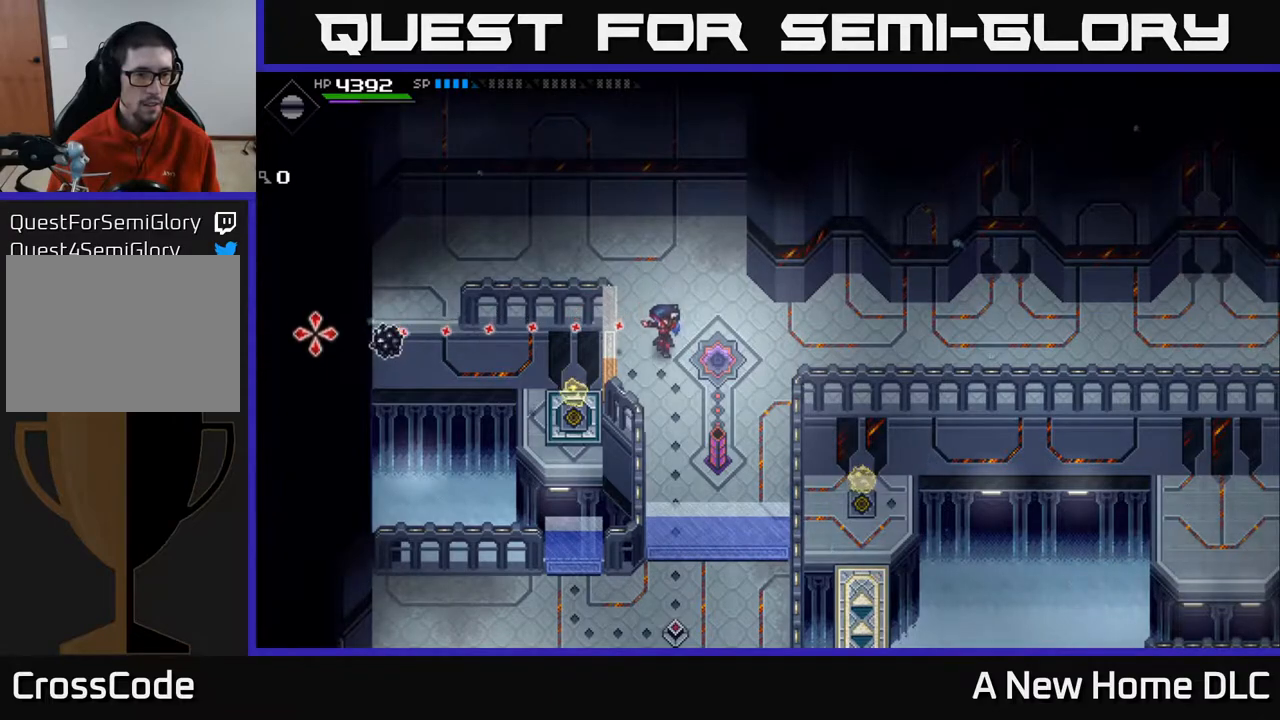
{"buttons": [], "left_stick": "center", "right_stick": "left", "events": [[100, "left_stick", "up"], [217, "left_stick", "center"]]}
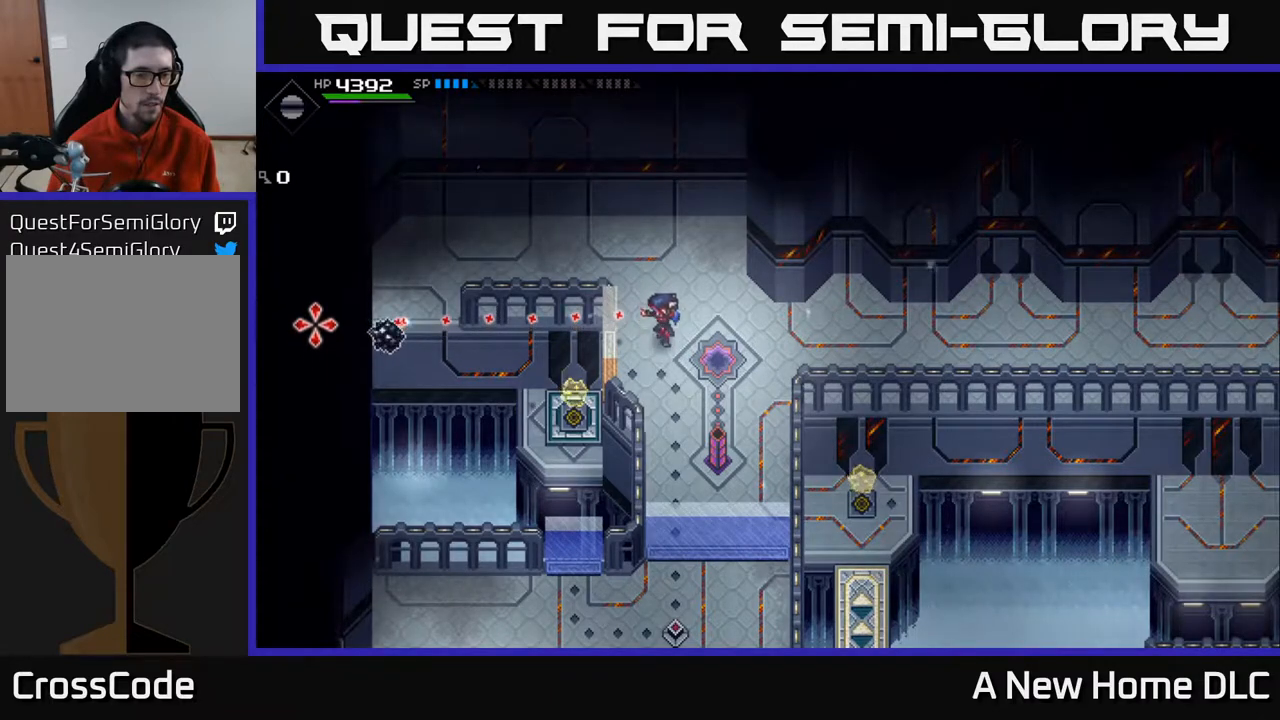
{"buttons": ["DPAD_RIGHT"], "left_stick": "center", "right_stick": "left", "events": [[67, "DPAD_DOWN", "down"], [117, "DPAD_DOWN", "up"], [483, "DPAD_RIGHT", "down"]]}
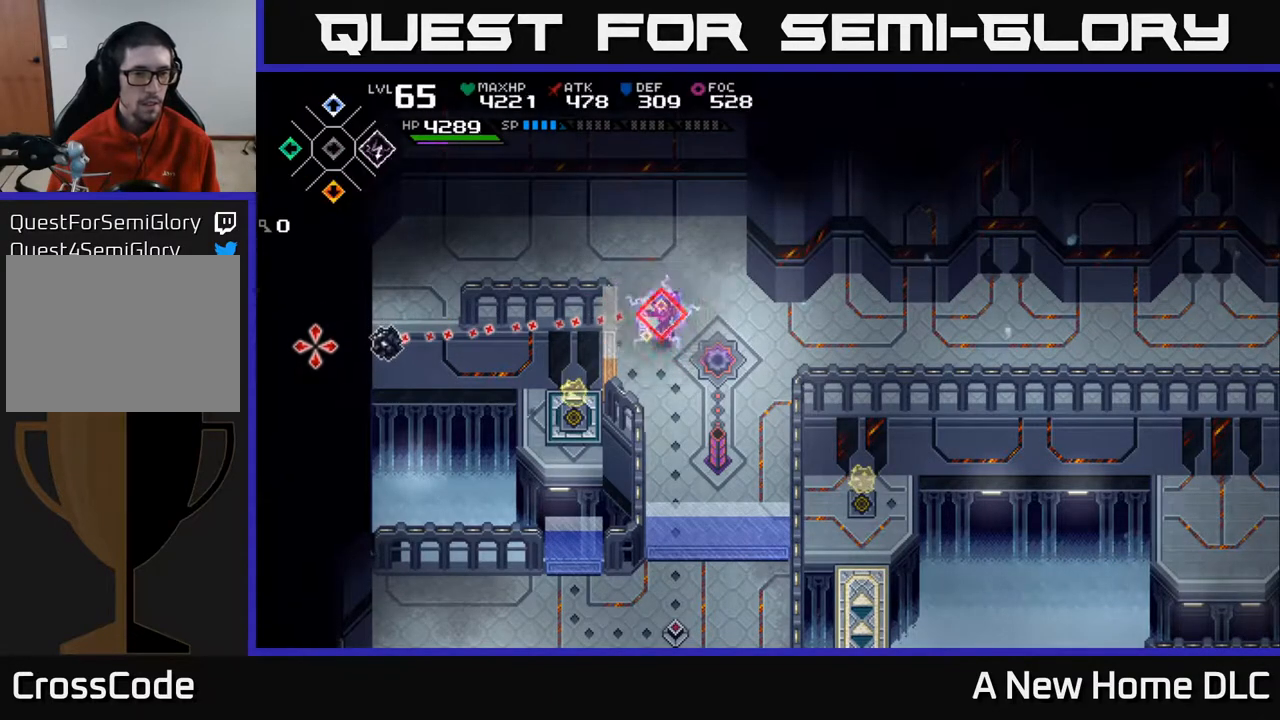
{"buttons": [], "left_stick": "down", "right_stick": "left", "events": [[50, "DPAD_RIGHT", "up"], [500, "left_stick", "down"]]}
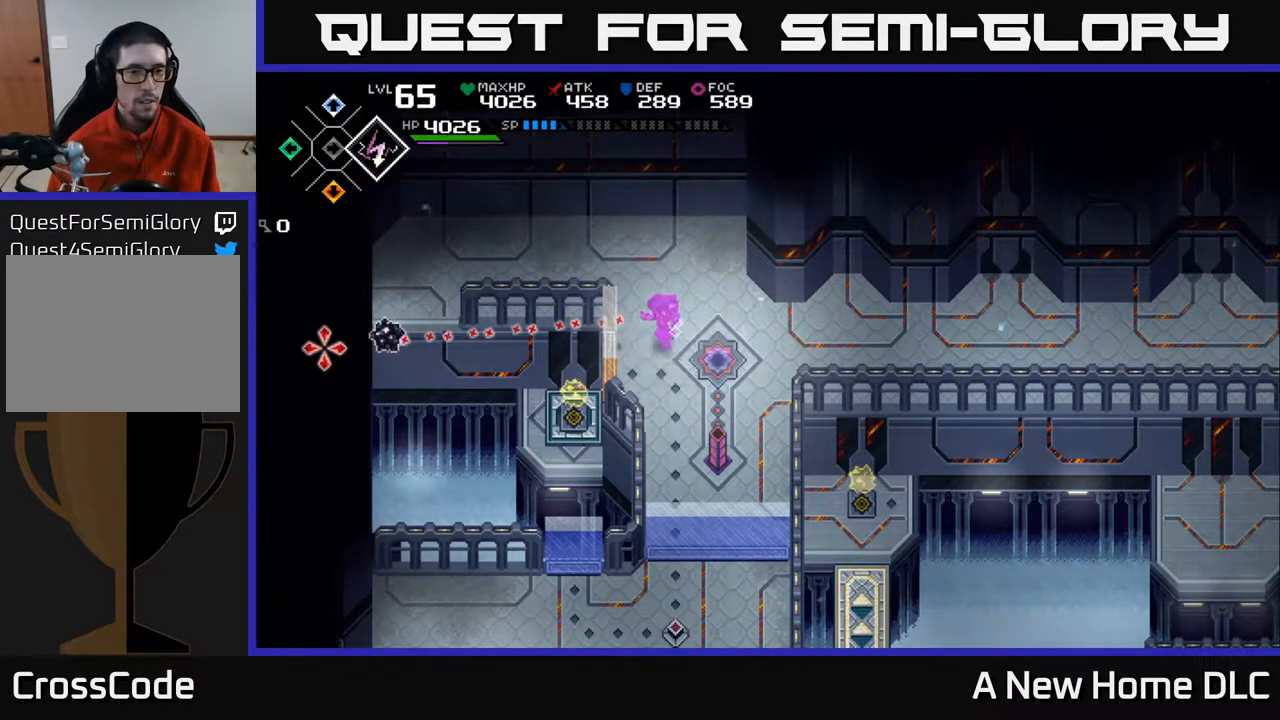
{"buttons": [], "left_stick": "center", "right_stick": "left", "events": [[117, "left_stick", "center"], [183, "R1", "down"], [283, "R1", "up"]]}
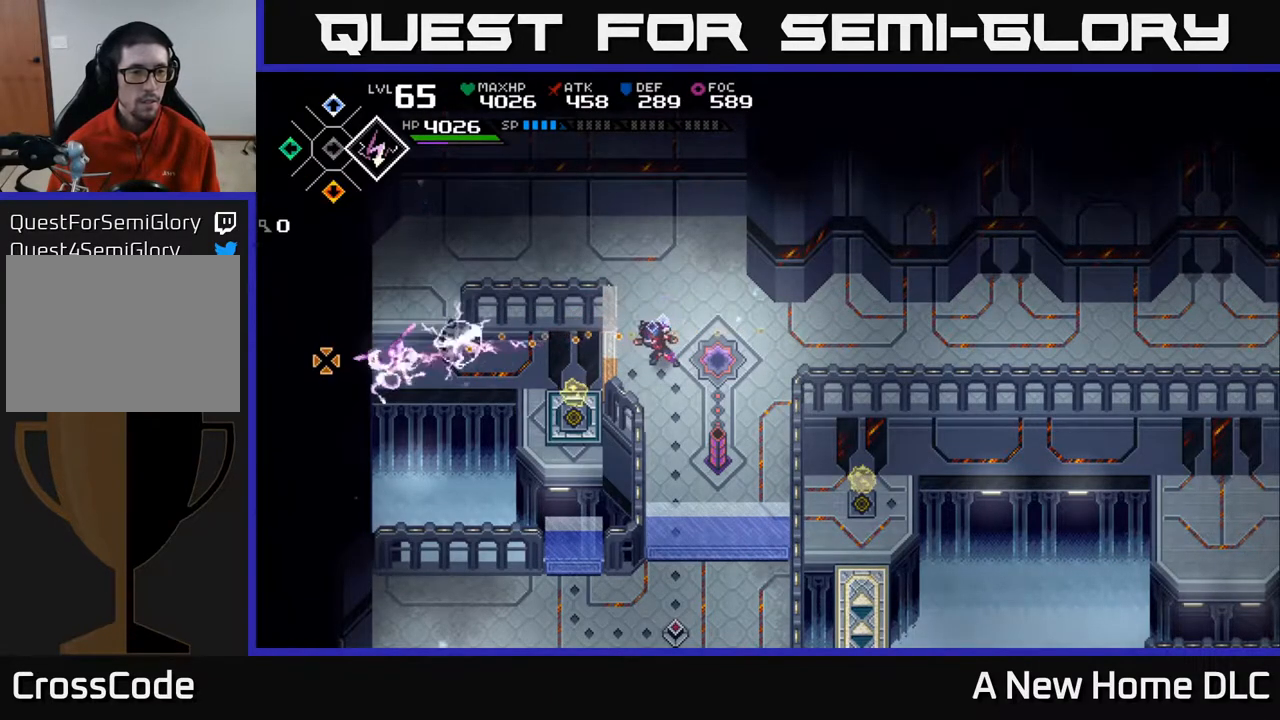
{"buttons": [], "left_stick": "center", "right_stick": "left", "events": []}
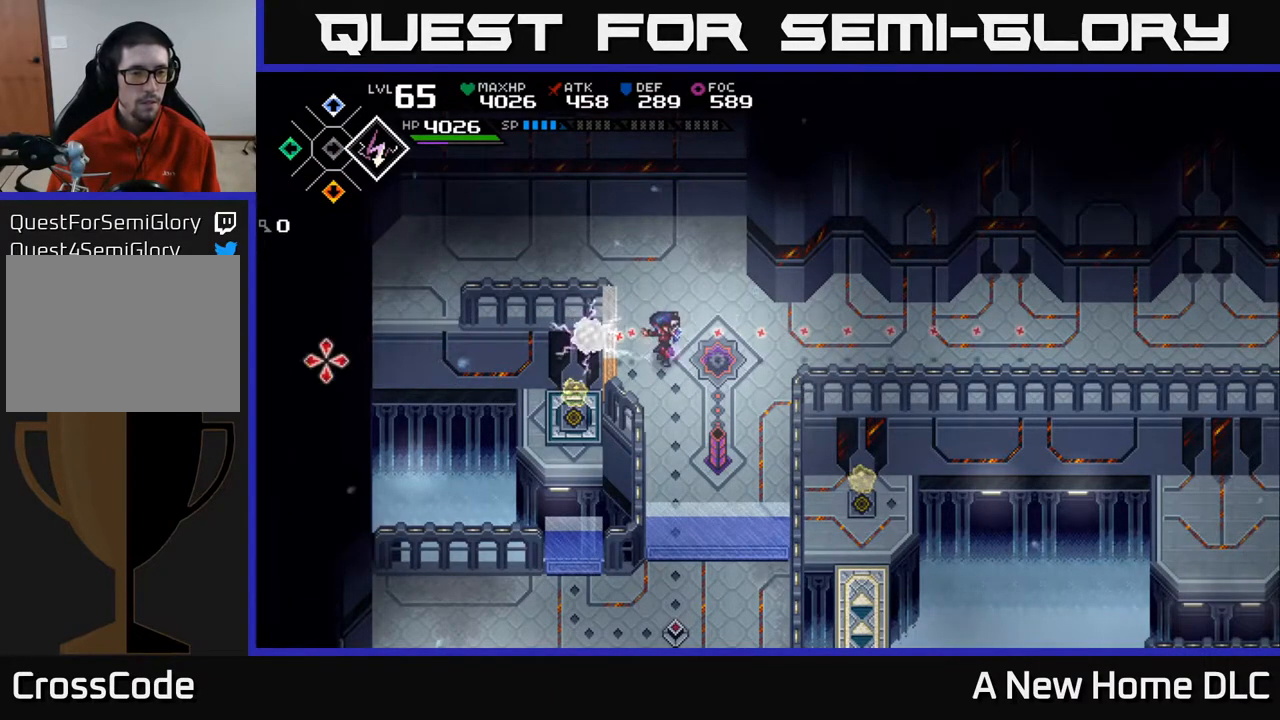
{"buttons": [], "left_stick": "center", "right_stick": "left", "events": [[183, "left_stick", "up"], [317, "left_stick", "center"]]}
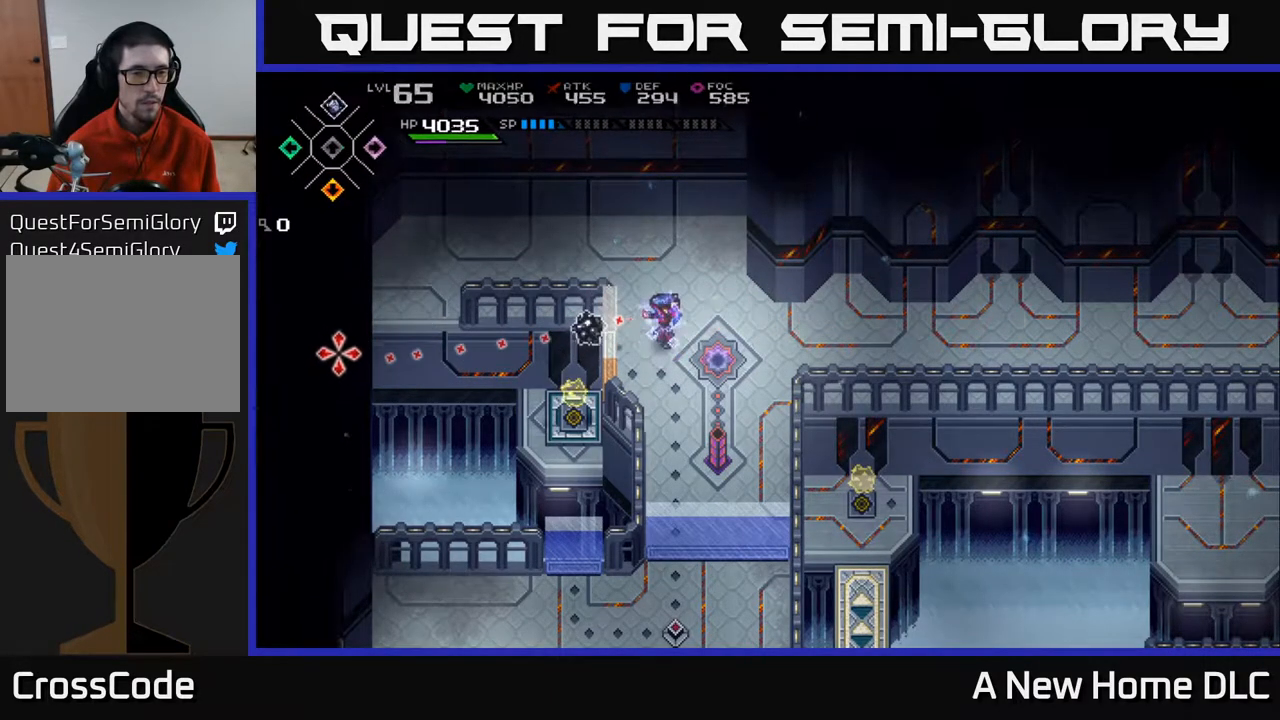
{"buttons": [], "left_stick": "center", "right_stick": "left", "events": [[17, "DPAD_UP", "down"], [117, "DPAD_UP", "up"]]}
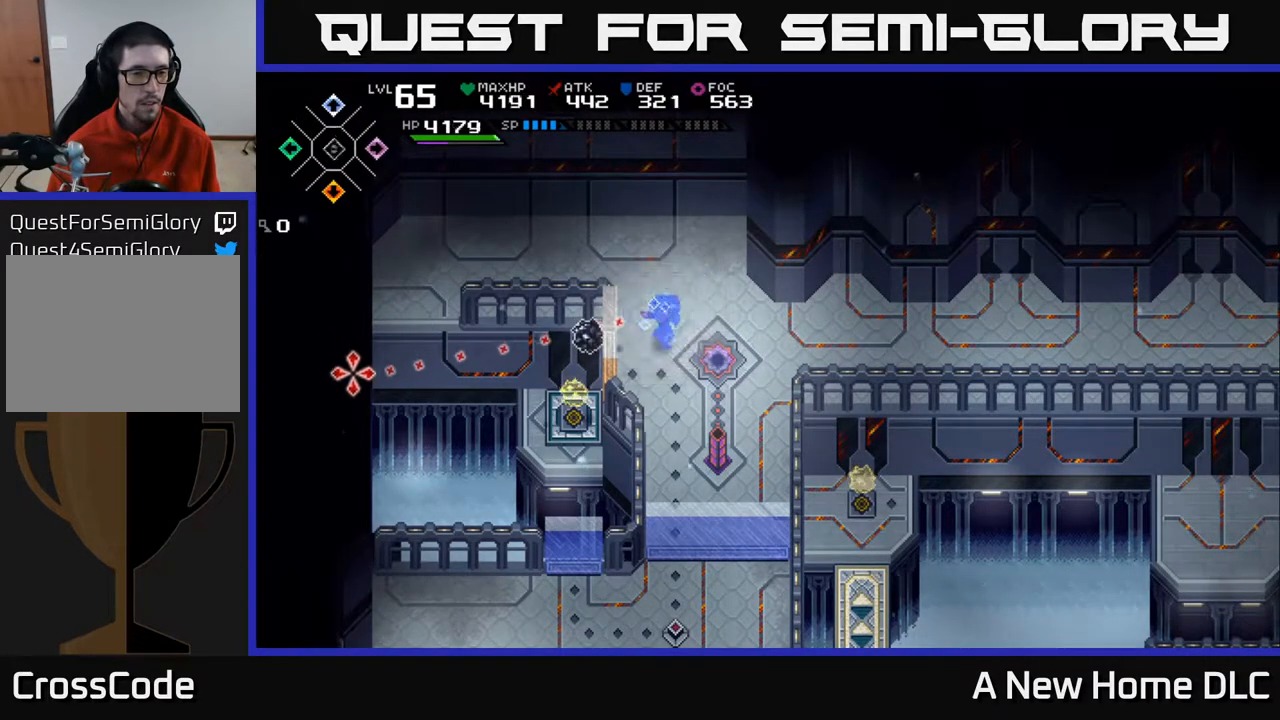
{"buttons": [], "left_stick": "center", "right_stick": "left", "events": [[33, "DPAD_UP", "down"], [117, "DPAD_UP", "up"]]}
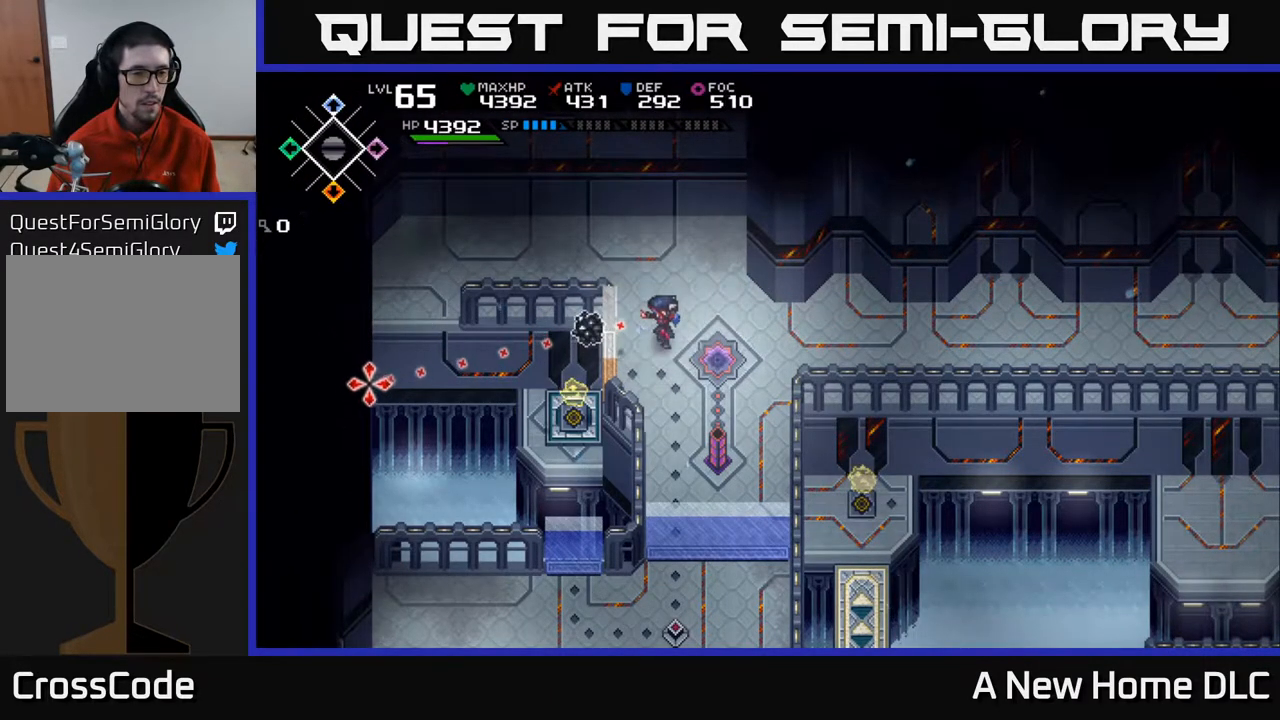
{"buttons": [], "left_stick": "down", "right_stick": "left", "events": [[83, "R1", "down"], [200, "R1", "up"], [250, "left_stick", "down"]]}
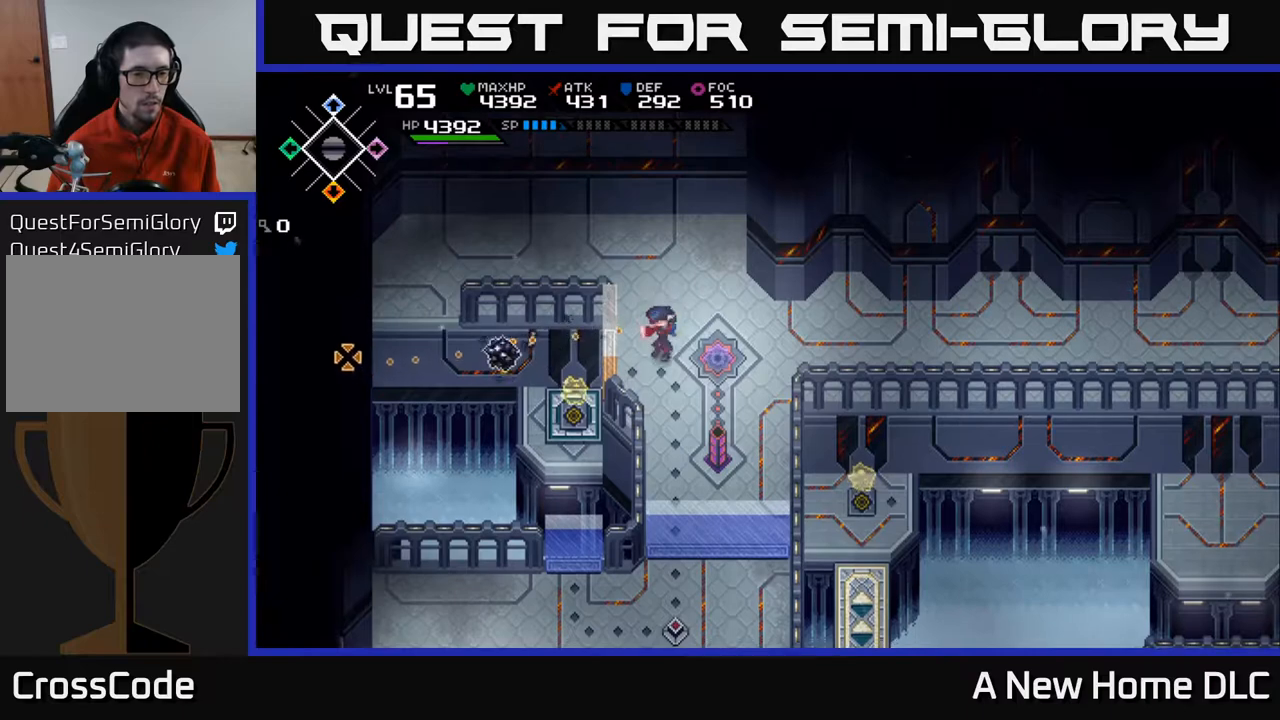
{"buttons": [], "left_stick": "center", "right_stick": "left", "events": [[83, "left_stick", "down-left"], [333, "left_stick", "center"]]}
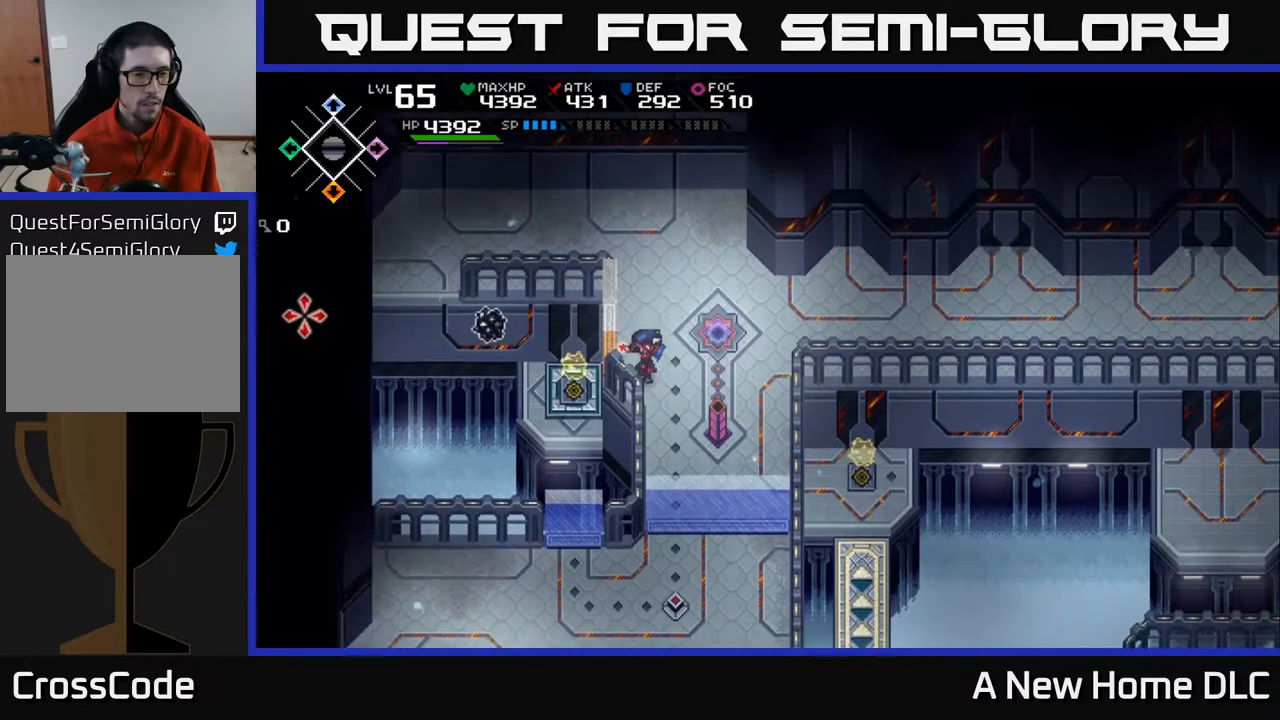
{"buttons": [], "left_stick": "up-right", "right_stick": "left", "events": [[450, "left_stick", "up-right"]]}
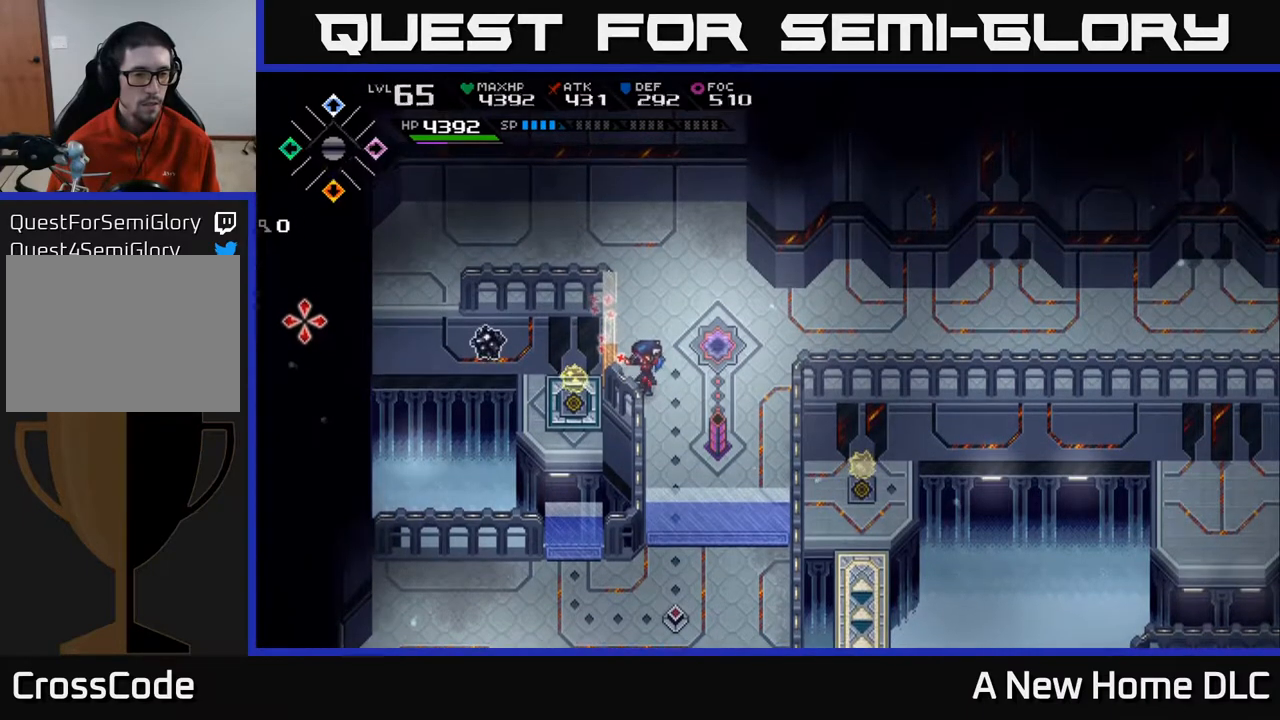
{"buttons": [], "left_stick": "center", "right_stick": "left", "events": [[17, "left_stick", "center"], [217, "left_stick", "up"], [300, "left_stick", "center"]]}
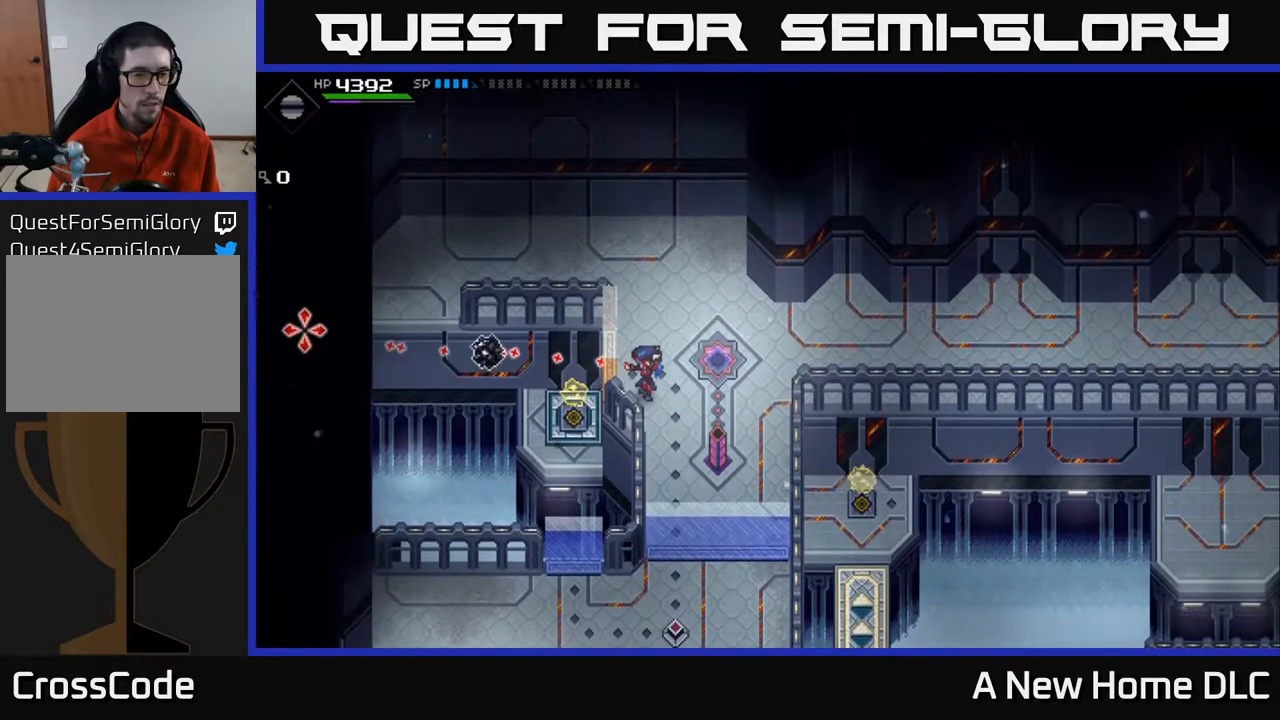
{"buttons": [], "left_stick": "center", "right_stick": "left", "events": [[167, "R1", "down"], [267, "R1", "up"]]}
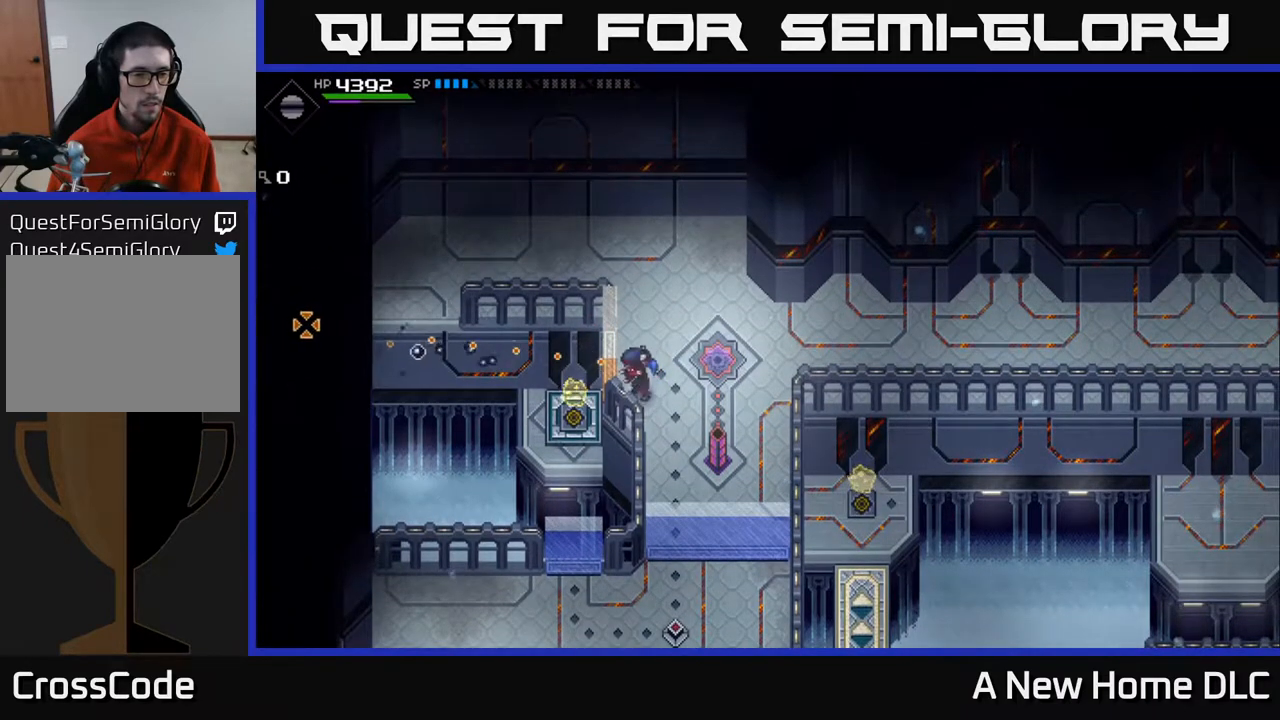
{"buttons": [], "left_stick": "up", "right_stick": "down-left", "events": [[67, "left_stick", "up"], [183, "right_stick", "center"], [467, "right_stick", "down-left"]]}
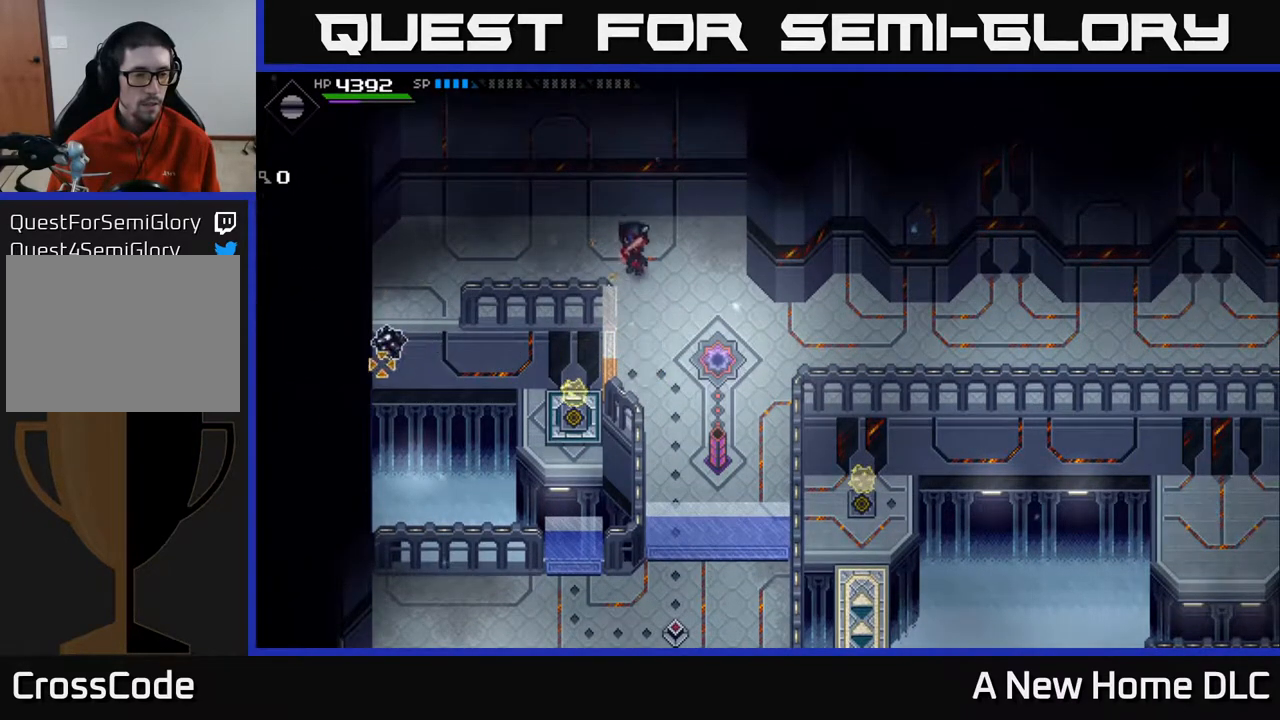
{"buttons": [], "left_stick": "down-right", "right_stick": "down-left", "events": [[50, "left_stick", "up-left"], [150, "left_stick", "center"], [400, "left_stick", "down-right"]]}
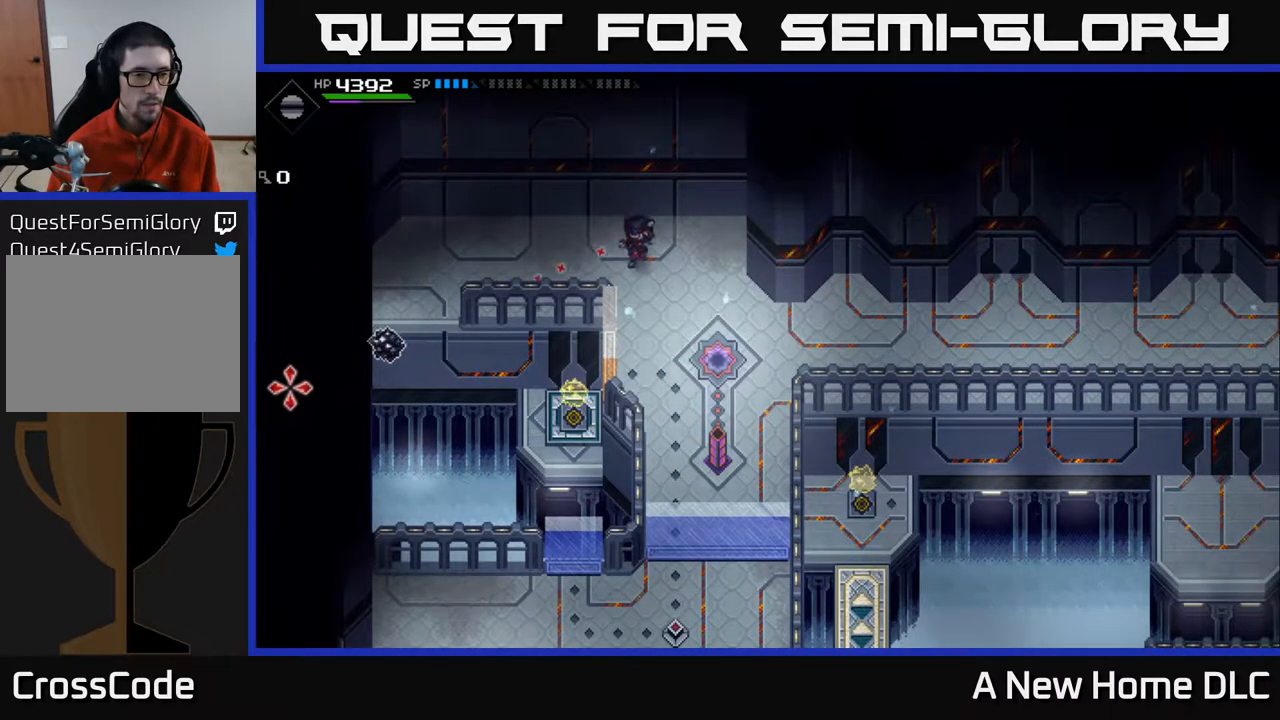
{"buttons": [], "left_stick": "down", "right_stick": "left", "events": [[50, "right_stick", "left"], [200, "left_stick", "center"], [283, "left_stick", "down"]]}
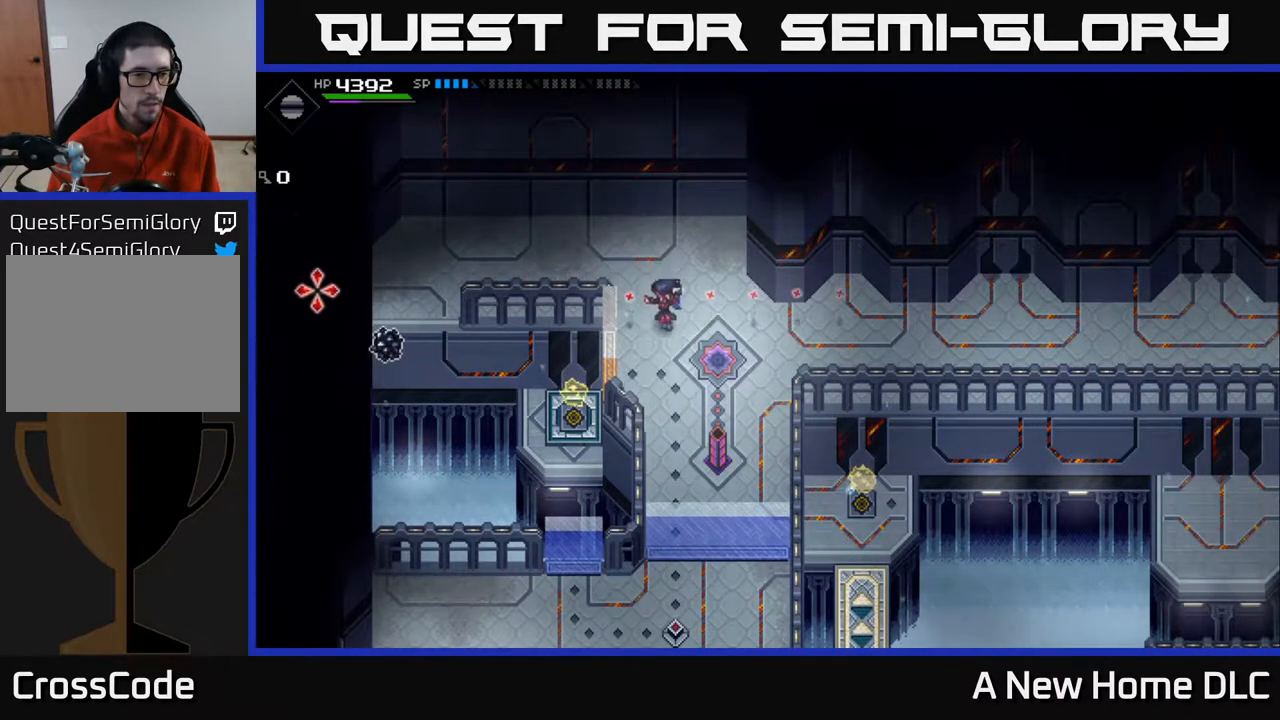
{"buttons": [], "left_stick": "center", "right_stick": "left", "events": [[233, "left_stick", "center"]]}
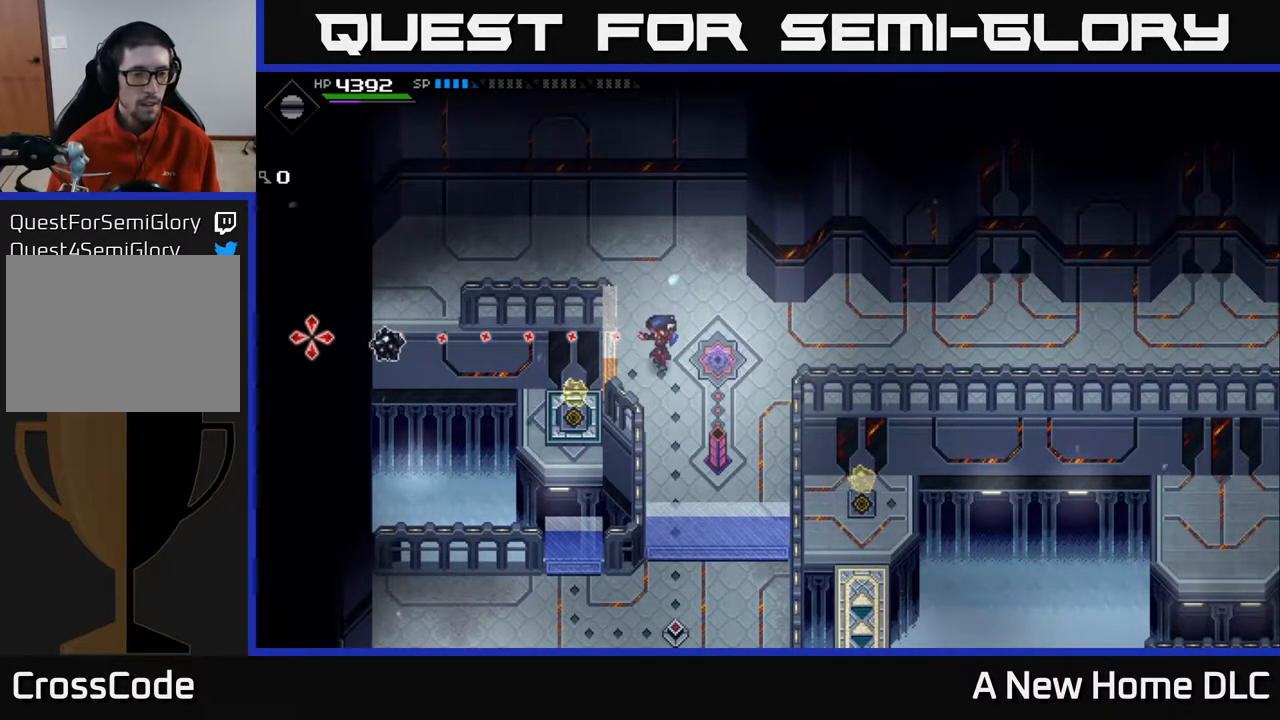
{"buttons": ["DPAD_RIGHT"], "left_stick": "center", "right_stick": "left", "events": [[450, "DPAD_RIGHT", "down"]]}